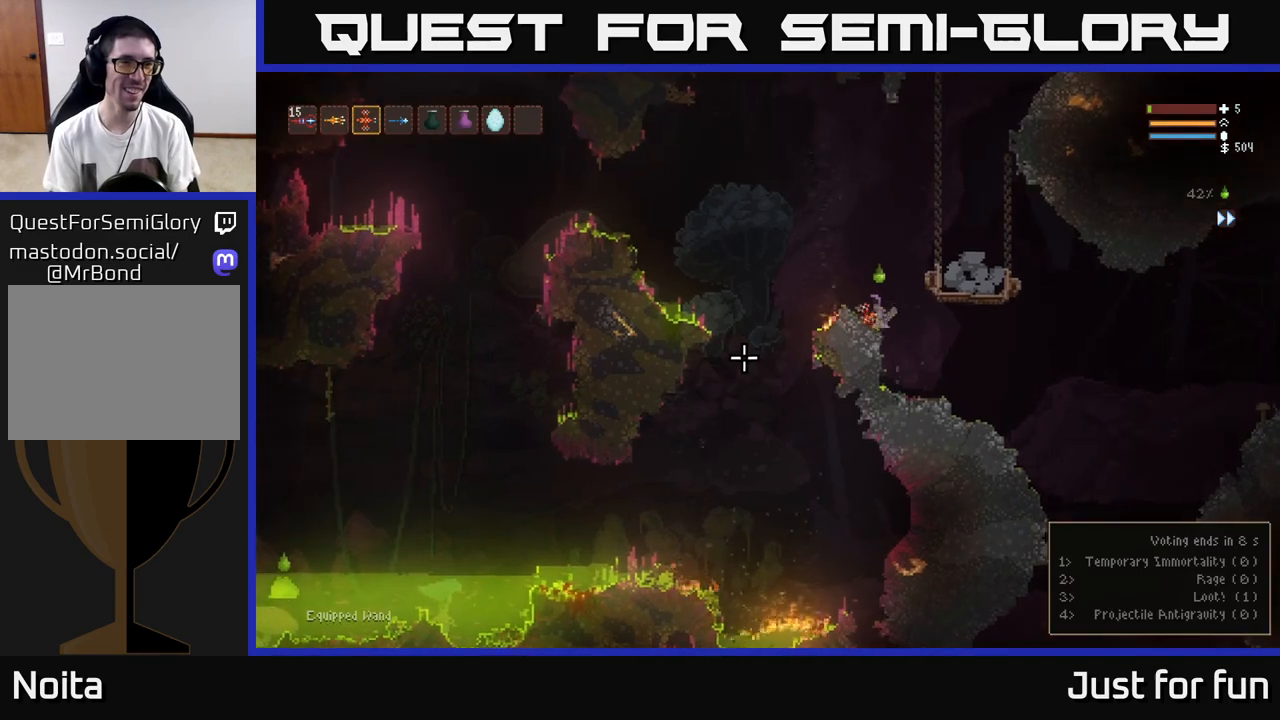
Gameplay with a controller (Xbox layout); each line is a JSON object with the inputs held at the frame after it. "events" lists button and stick changes between this image and that frame as [ms after this image, input, new state], when the widget could be followed in between.
{"buttons": [], "left_stick": "left", "right_stick": "down-left", "events": [[17, "L2", "down"], [33, "R1", "down"], [83, "left_stick", "up-left"], [100, "R1", "up"], [267, "L2", "up"], [300, "left_stick", "left"], [367, "right_stick", "down-left"]]}
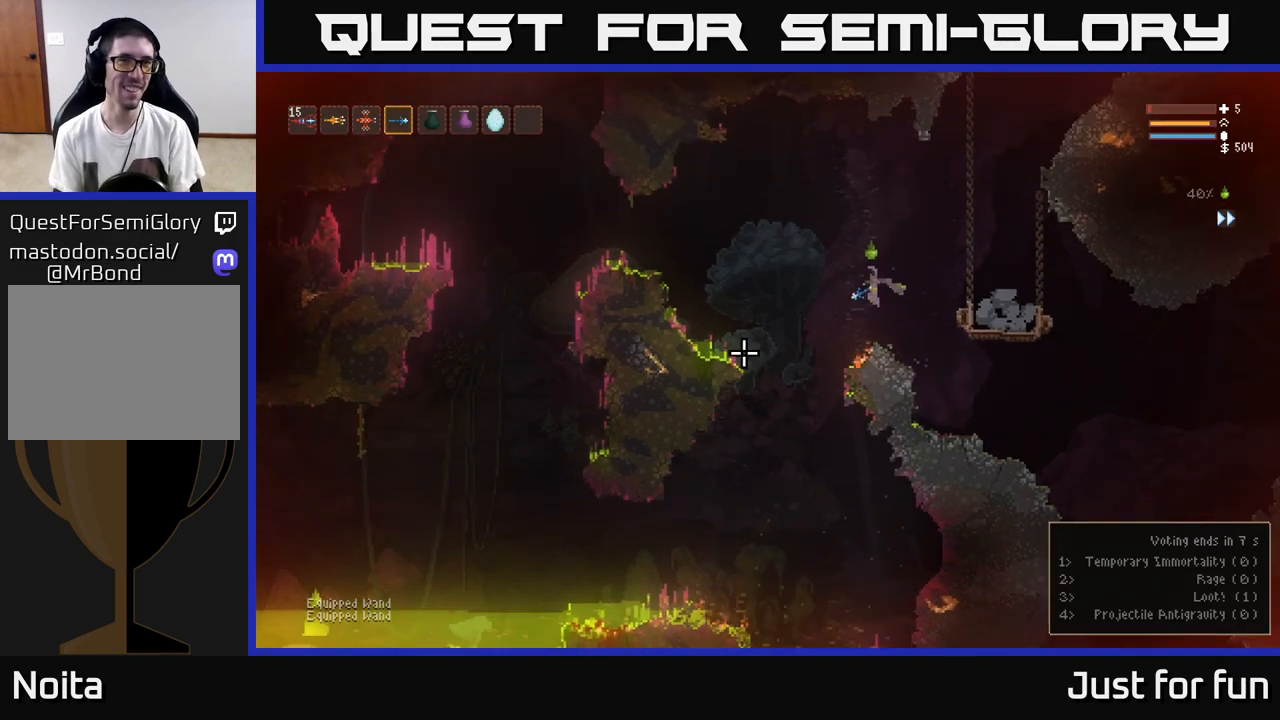
{"buttons": [], "left_stick": "left", "right_stick": "down-left", "events": []}
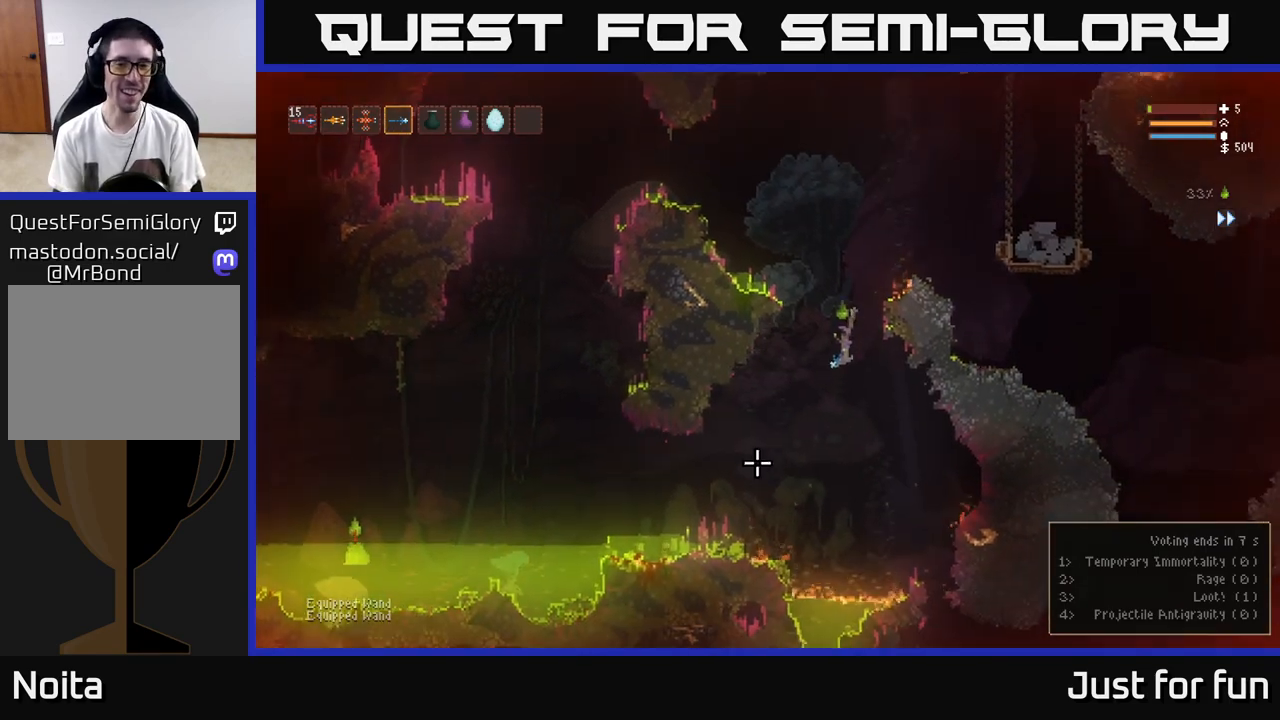
{"buttons": [], "left_stick": "left", "right_stick": "down-left", "events": [[150, "L2", "down"], [283, "L2", "up"]]}
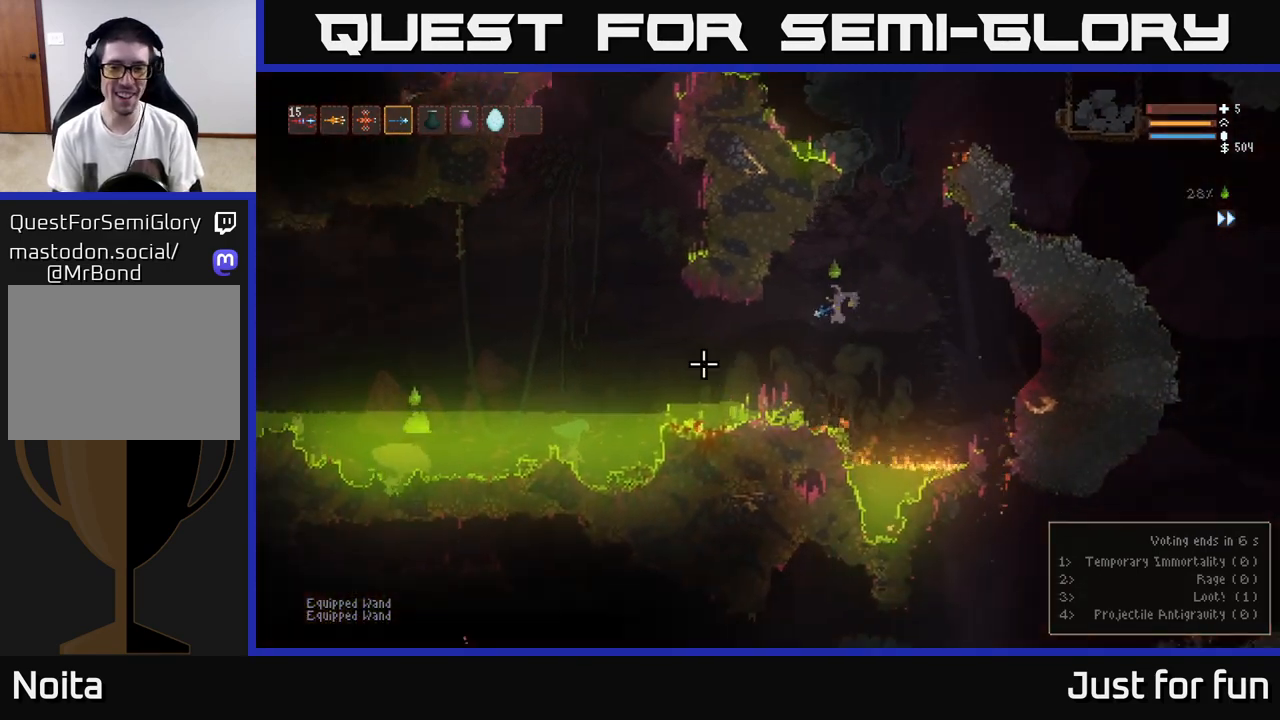
{"buttons": ["L2"], "left_stick": "center", "right_stick": "left", "events": [[67, "right_stick", "left"], [467, "L2", "down"], [483, "left_stick", "center"]]}
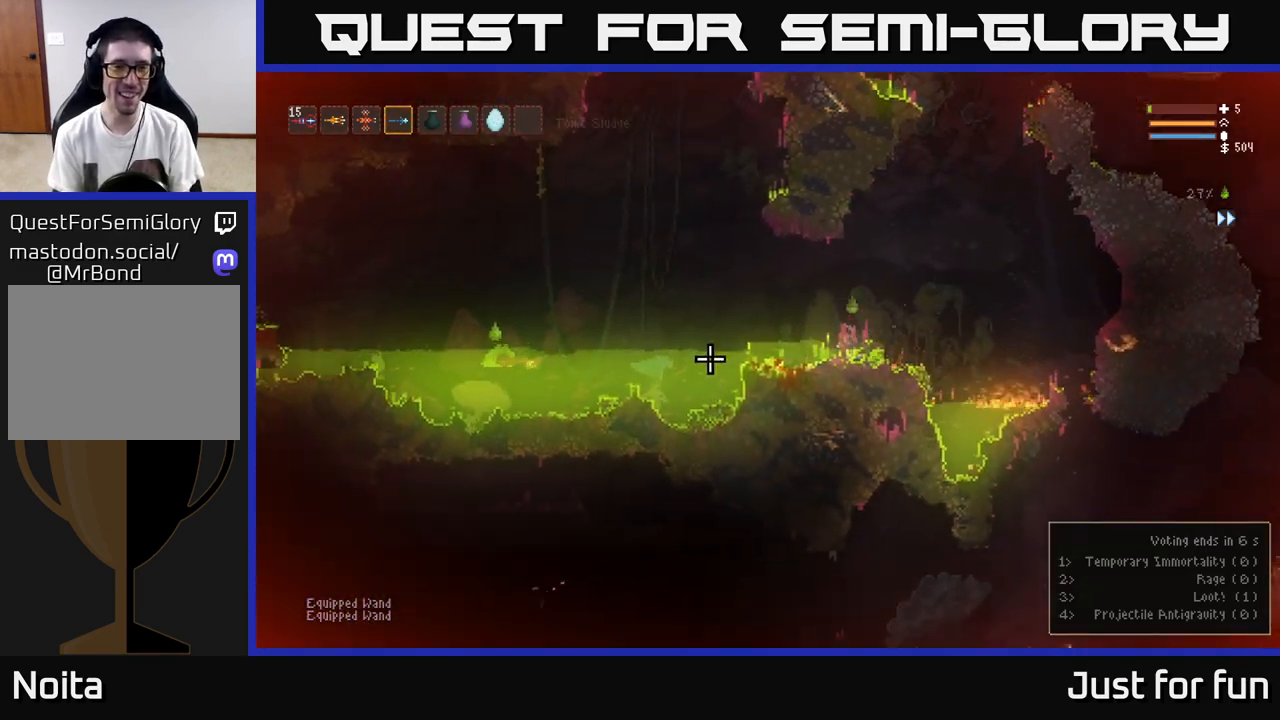
{"buttons": [], "left_stick": "center", "right_stick": "left", "events": [[33, "left_stick", "right"], [217, "R2", "down"], [350, "R2", "up"], [383, "L2", "up"], [417, "left_stick", "center"]]}
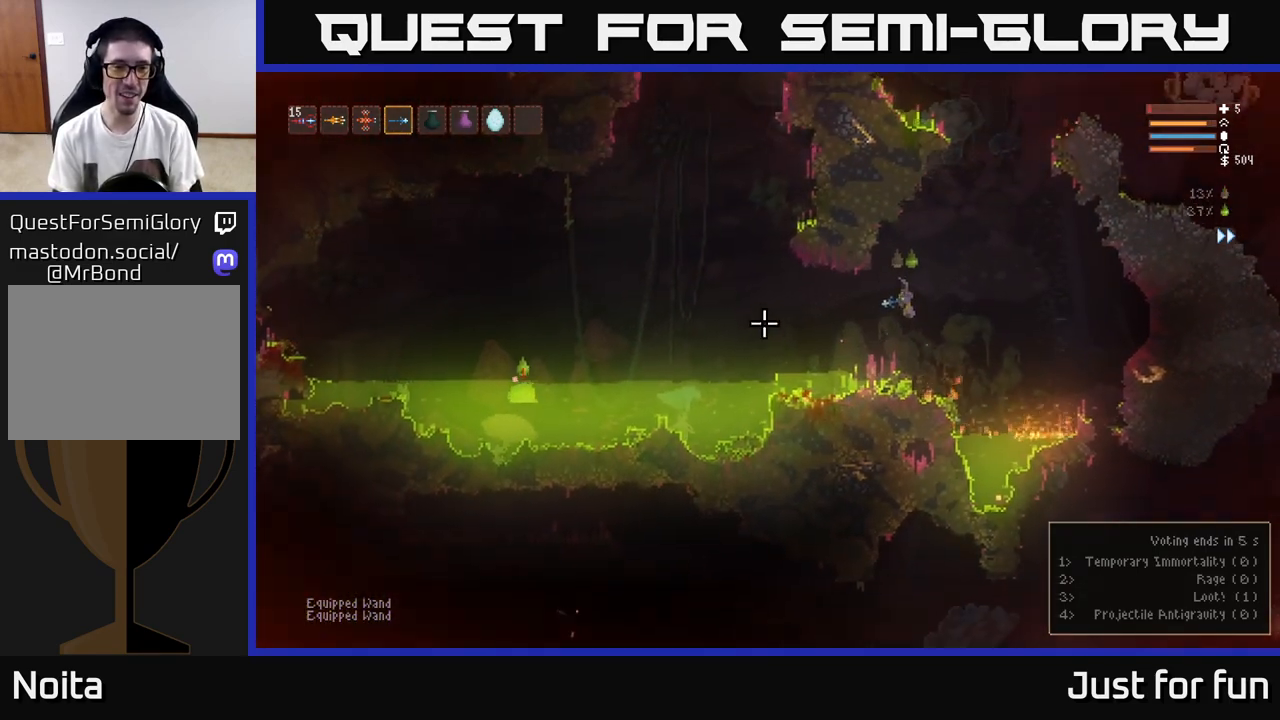
{"buttons": [], "left_stick": "center", "right_stick": "left", "events": [[167, "L2", "down"], [250, "R2", "down"], [333, "L2", "up"], [367, "R2", "up"]]}
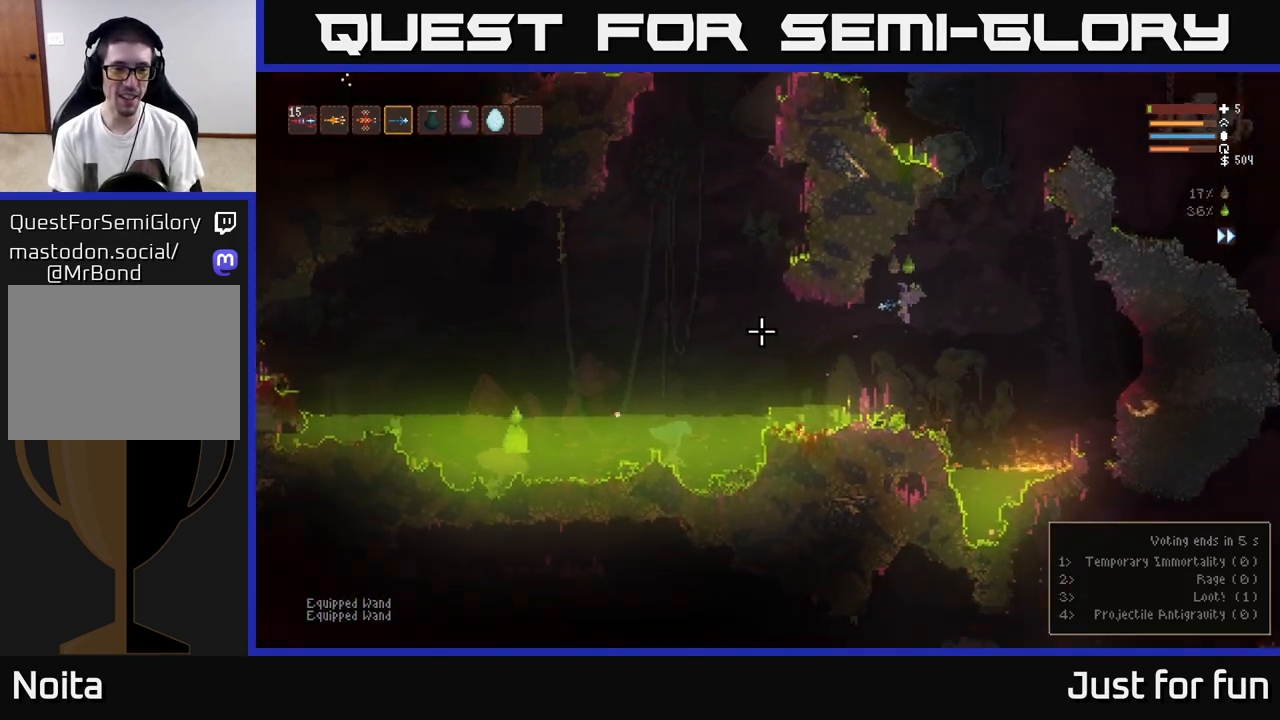
{"buttons": [], "left_stick": "center", "right_stick": "left", "events": [[283, "L2", "down"], [333, "left_stick", "left"], [350, "R2", "down"], [450, "L2", "up"], [450, "R2", "up"], [483, "left_stick", "center"]]}
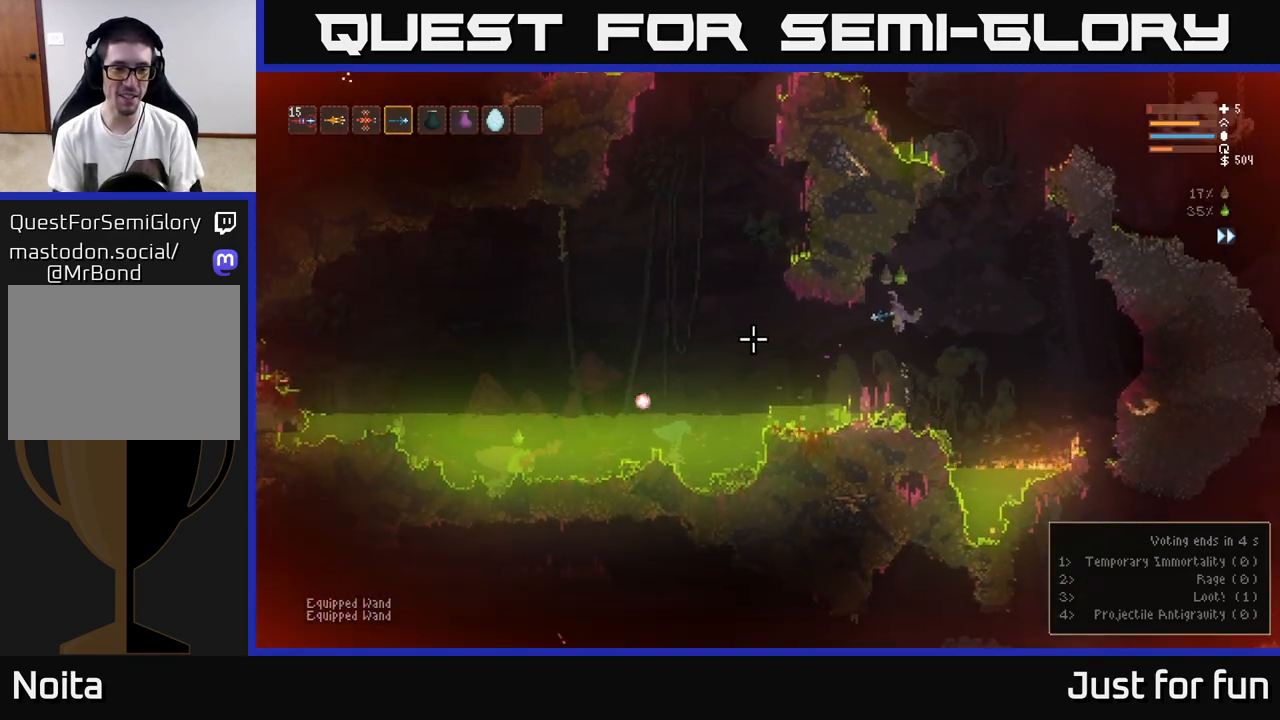
{"buttons": ["R2"], "left_stick": "left", "right_stick": "left", "events": [[417, "left_stick", "left"], [500, "R2", "down"]]}
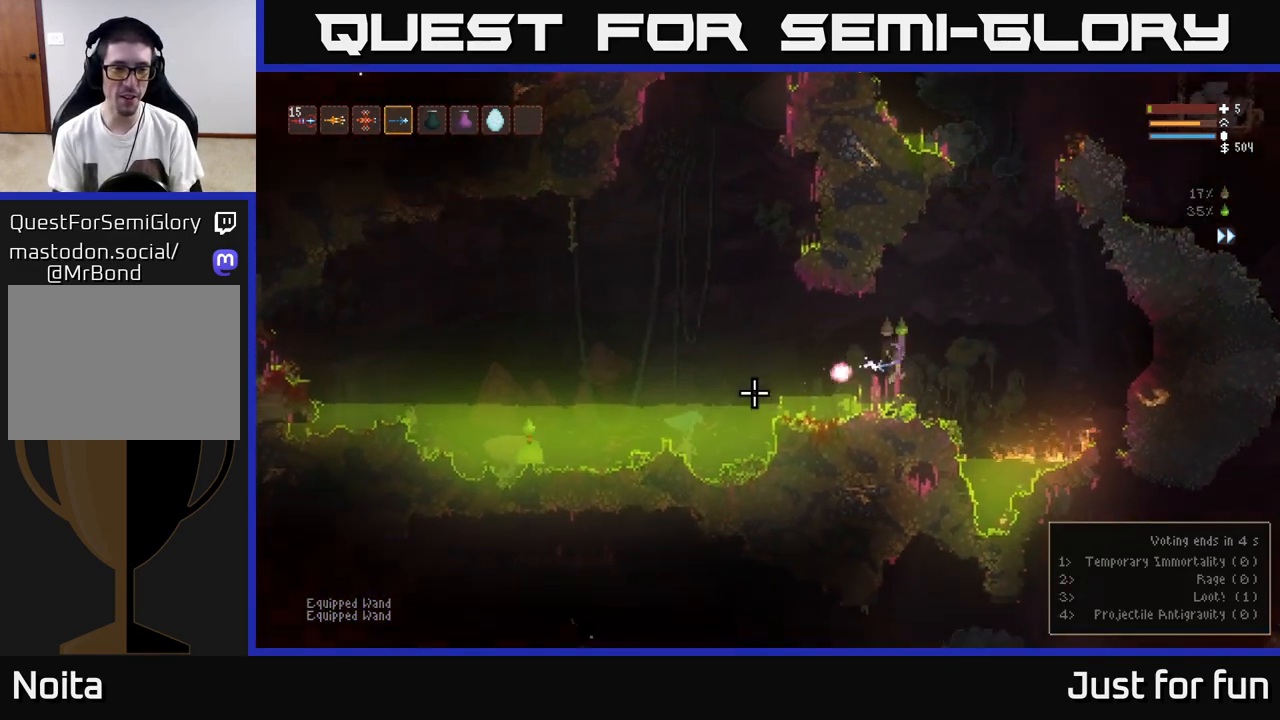
{"buttons": [], "left_stick": "center", "right_stick": "left", "events": [[83, "left_stick", "center"], [117, "R2", "up"]]}
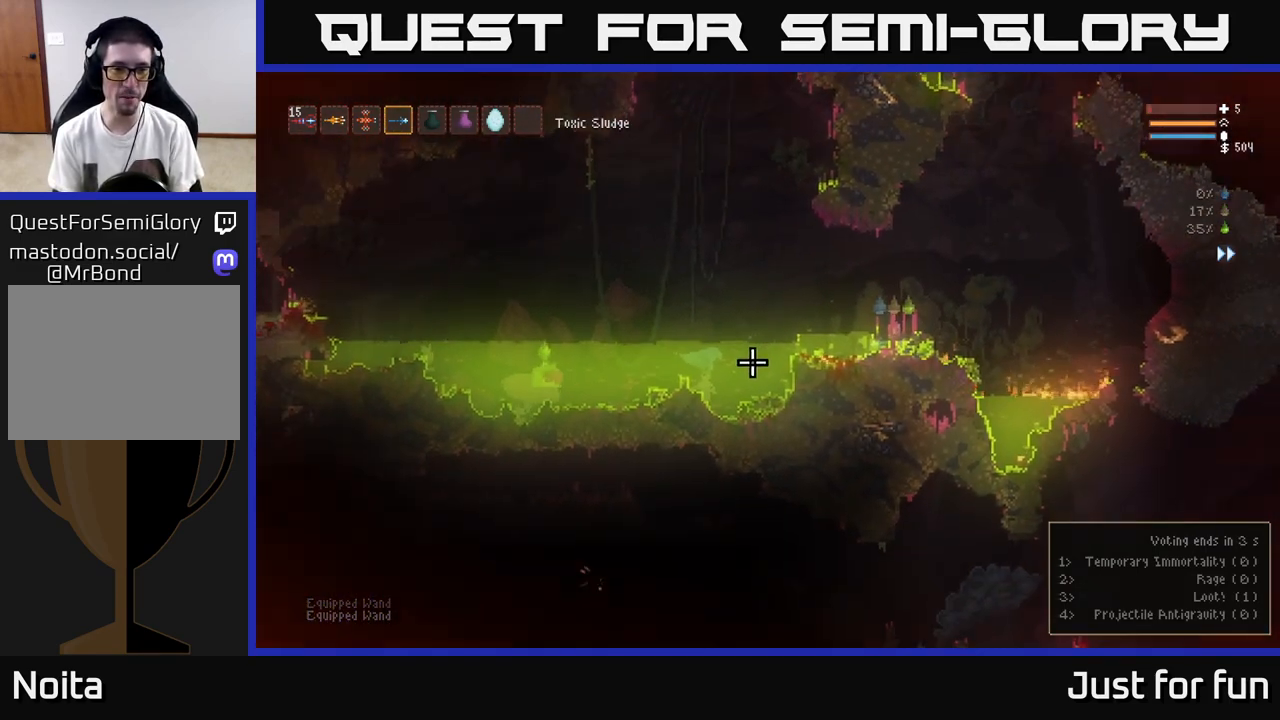
{"buttons": [], "left_stick": "right", "right_stick": "left", "events": [[50, "L2", "down"], [50, "left_stick", "left"], [250, "L2", "up"], [283, "R2", "down"], [283, "left_stick", "right"], [383, "R2", "up"]]}
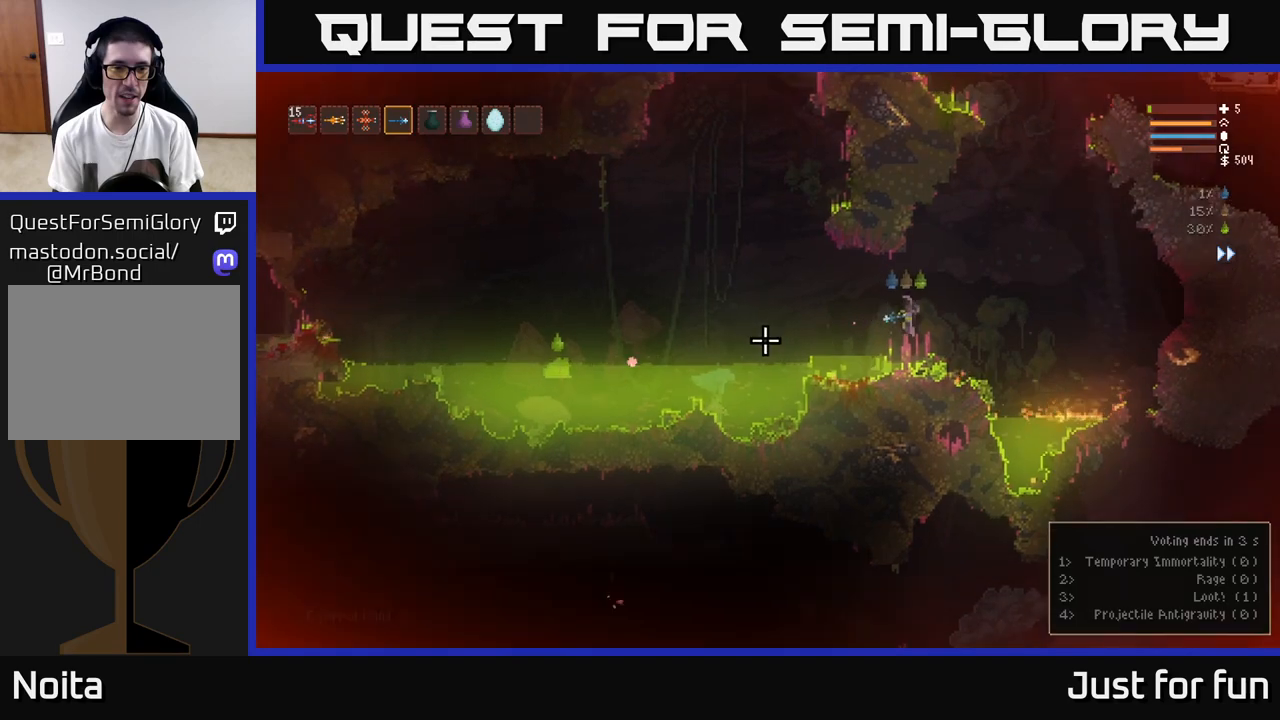
{"buttons": ["L2"], "left_stick": "left", "right_stick": "left", "events": [[133, "left_stick", "left"], [317, "left_stick", "center"], [417, "L2", "down"], [467, "left_stick", "left"]]}
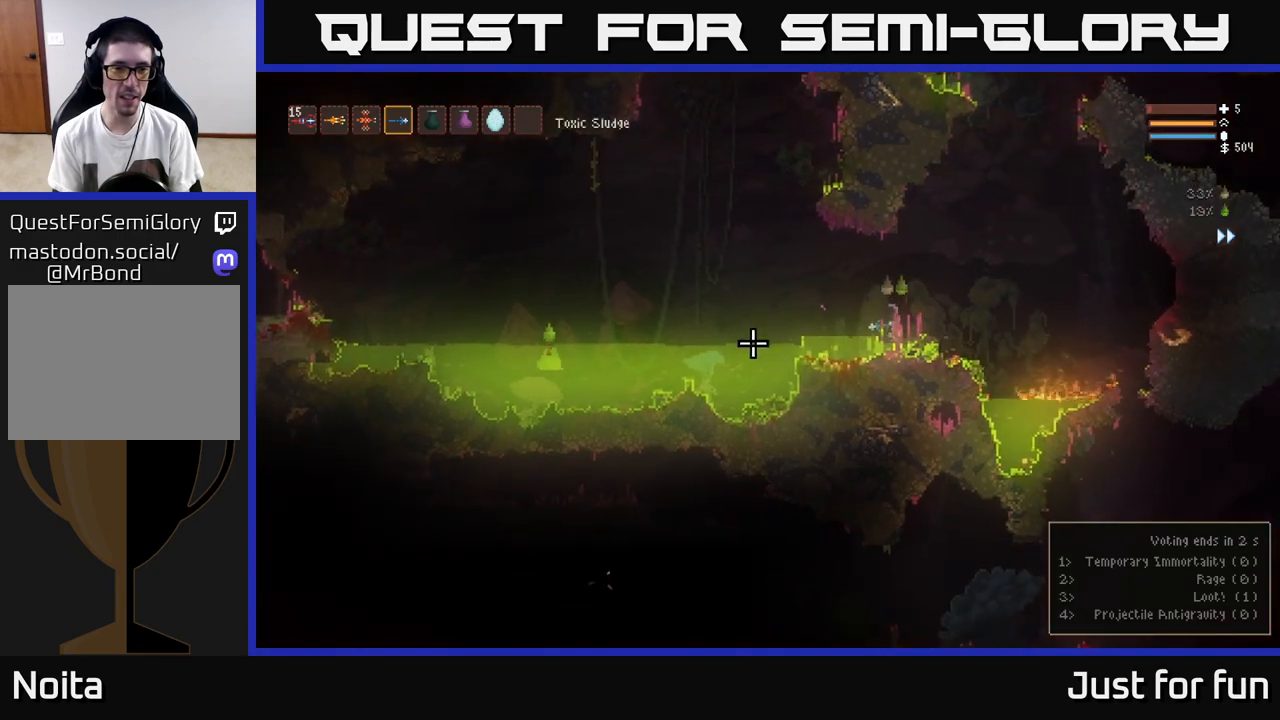
{"buttons": [], "left_stick": "right", "right_stick": "left", "events": [[200, "L2", "up"], [200, "R2", "down"], [267, "left_stick", "right"], [283, "R2", "up"]]}
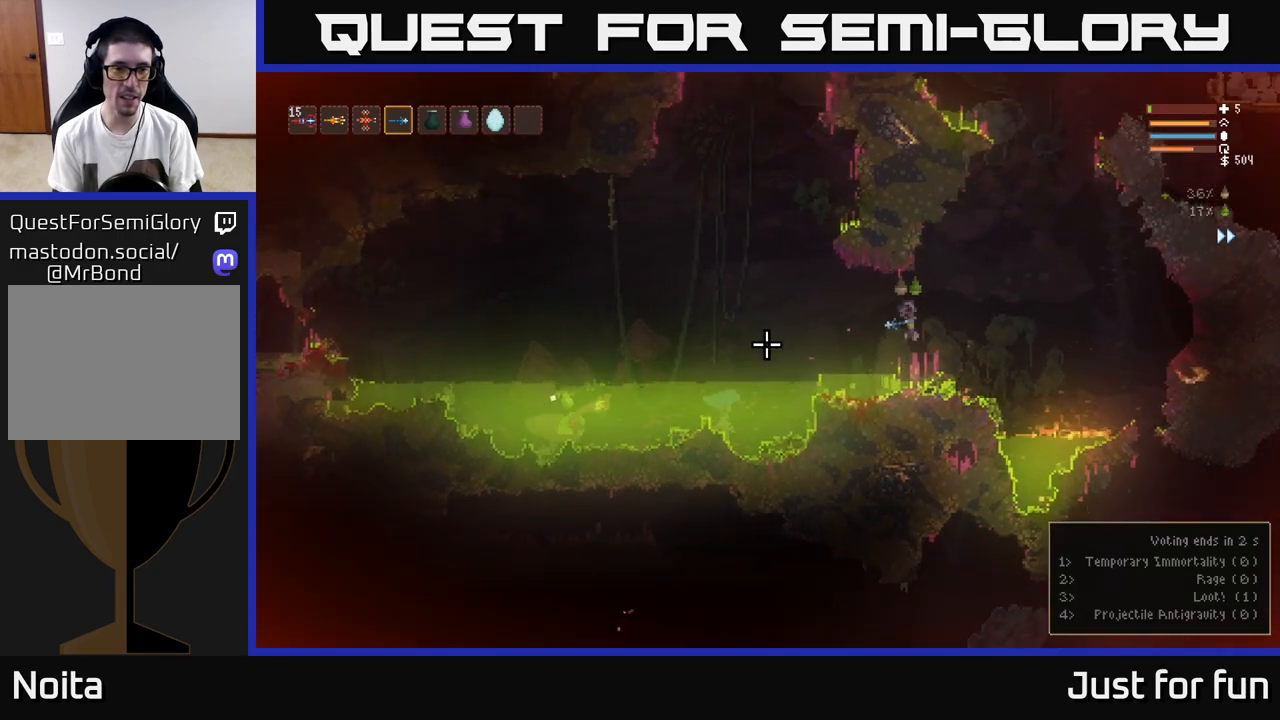
{"buttons": ["L2"], "left_stick": "left", "right_stick": "left", "events": [[50, "left_stick", "center"], [100, "left_stick", "left"], [217, "left_stick", "center"], [300, "L2", "down"], [350, "left_stick", "left"]]}
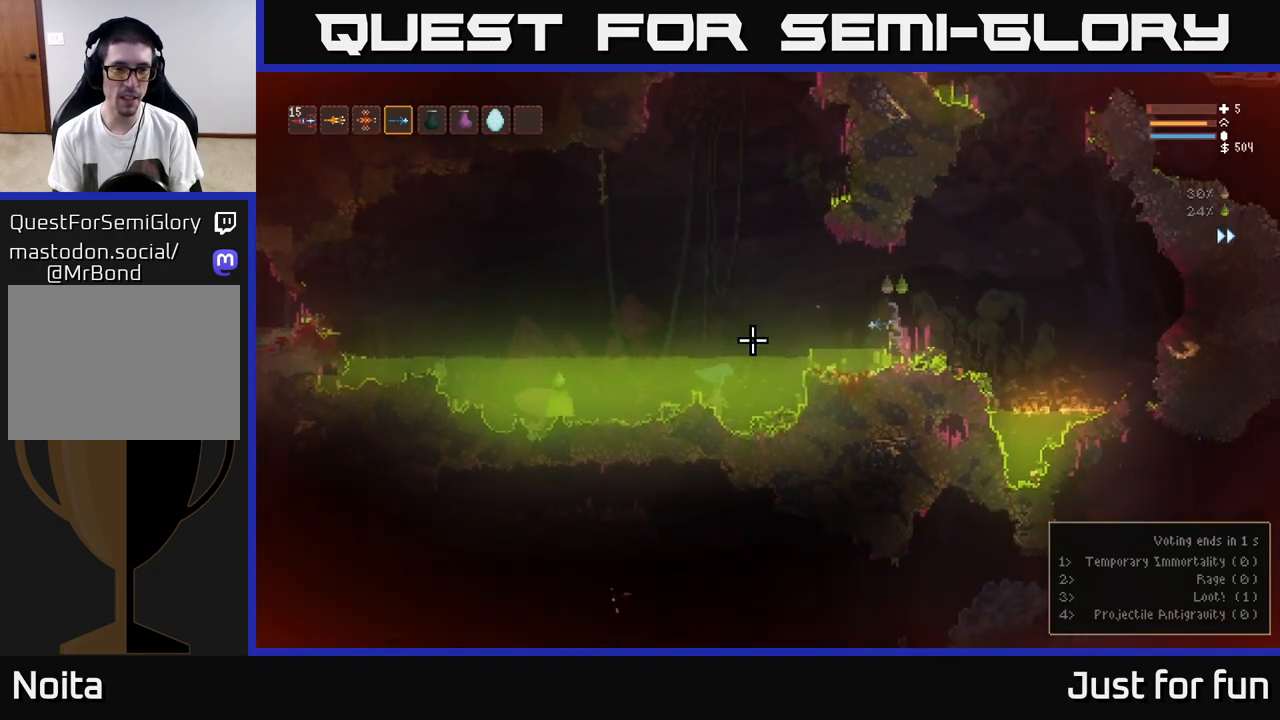
{"buttons": [], "left_stick": "center", "right_stick": "left", "events": [[83, "L2", "up"], [83, "R2", "down"], [150, "left_stick", "center"], [200, "R2", "up"]]}
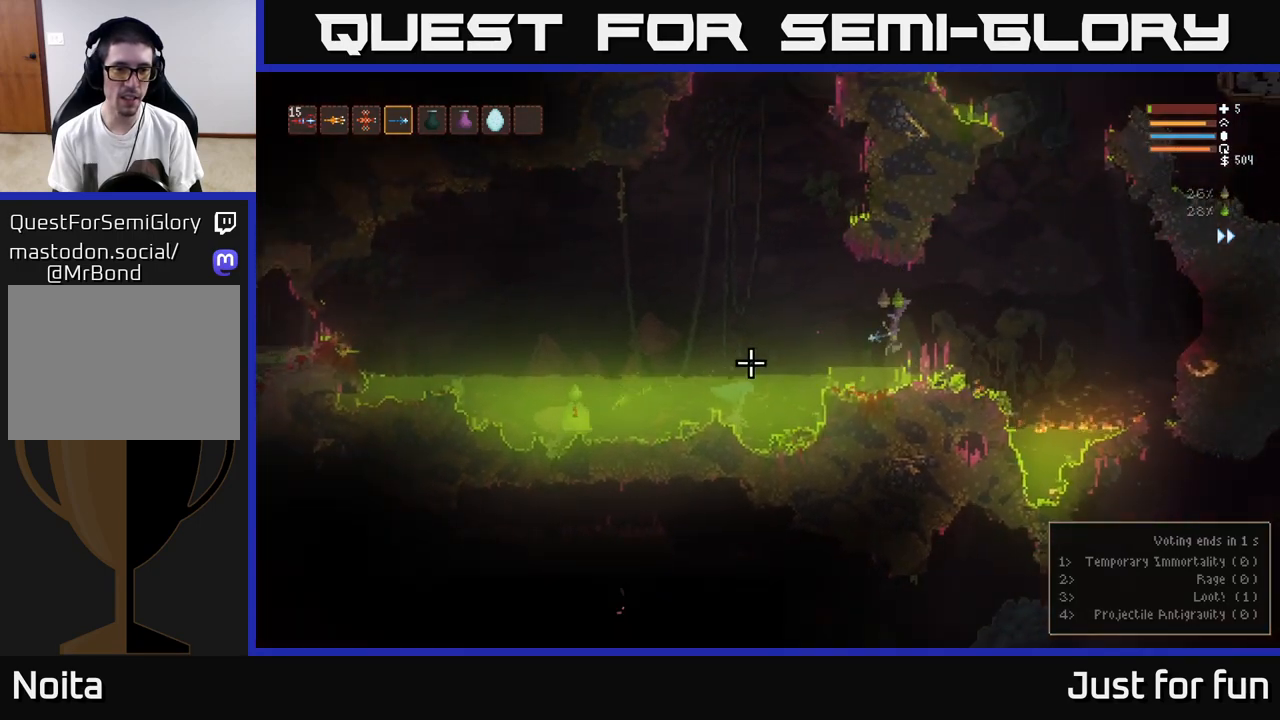
{"buttons": ["R2"], "left_stick": "right", "right_stick": "left", "events": [[200, "left_stick", "left"], [233, "L2", "down"], [400, "left_stick", "center"], [417, "L2", "up"], [433, "R2", "down"], [450, "left_stick", "right"]]}
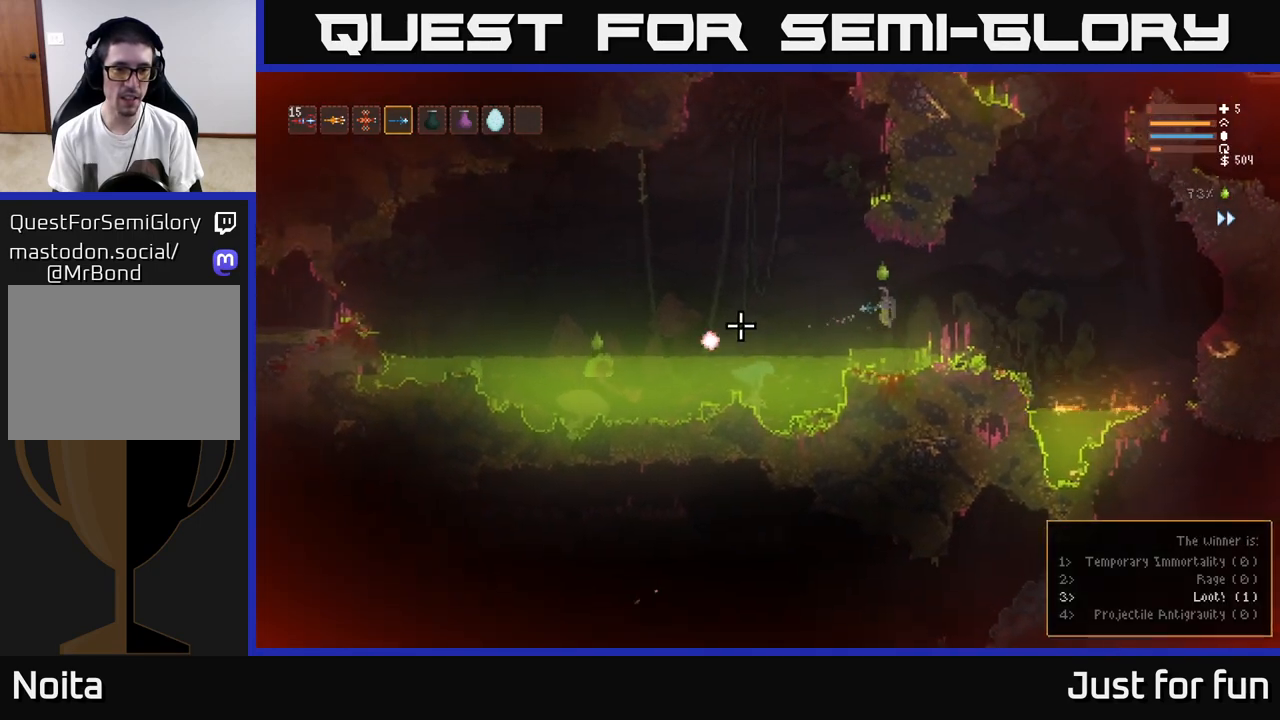
{"buttons": [], "left_stick": "center", "right_stick": "left", "events": [[100, "R2", "up"], [200, "left_stick", "center"]]}
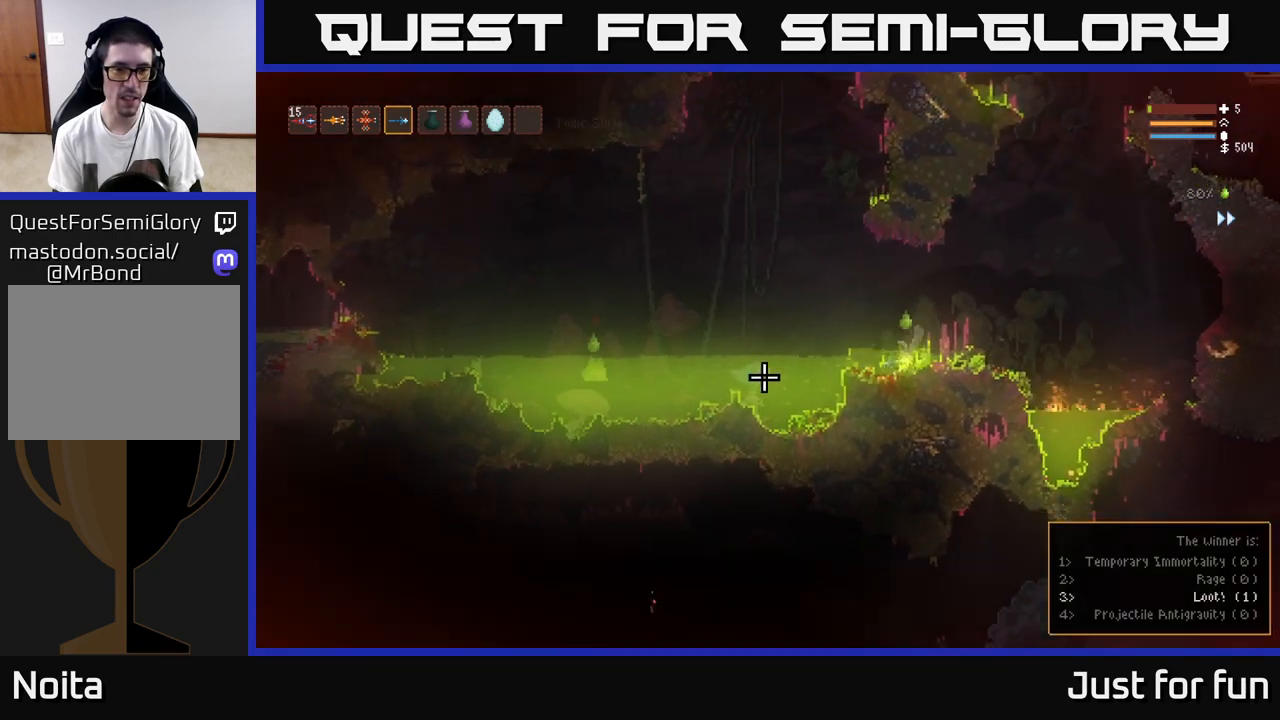
{"buttons": [], "left_stick": "center", "right_stick": "left", "events": [[83, "L2", "down"], [283, "R2", "down"], [300, "L2", "up"], [317, "left_stick", "right"], [367, "R2", "up"], [500, "left_stick", "center"]]}
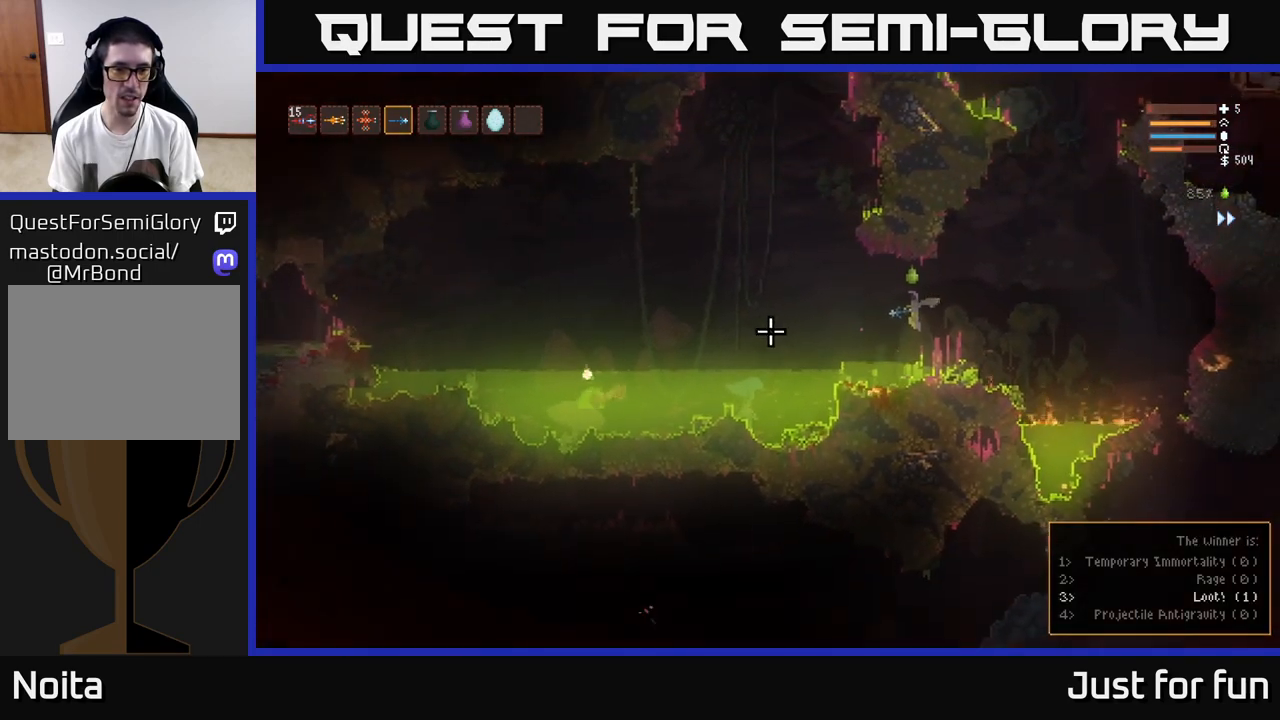
{"buttons": [], "left_stick": "center", "right_stick": "left", "events": []}
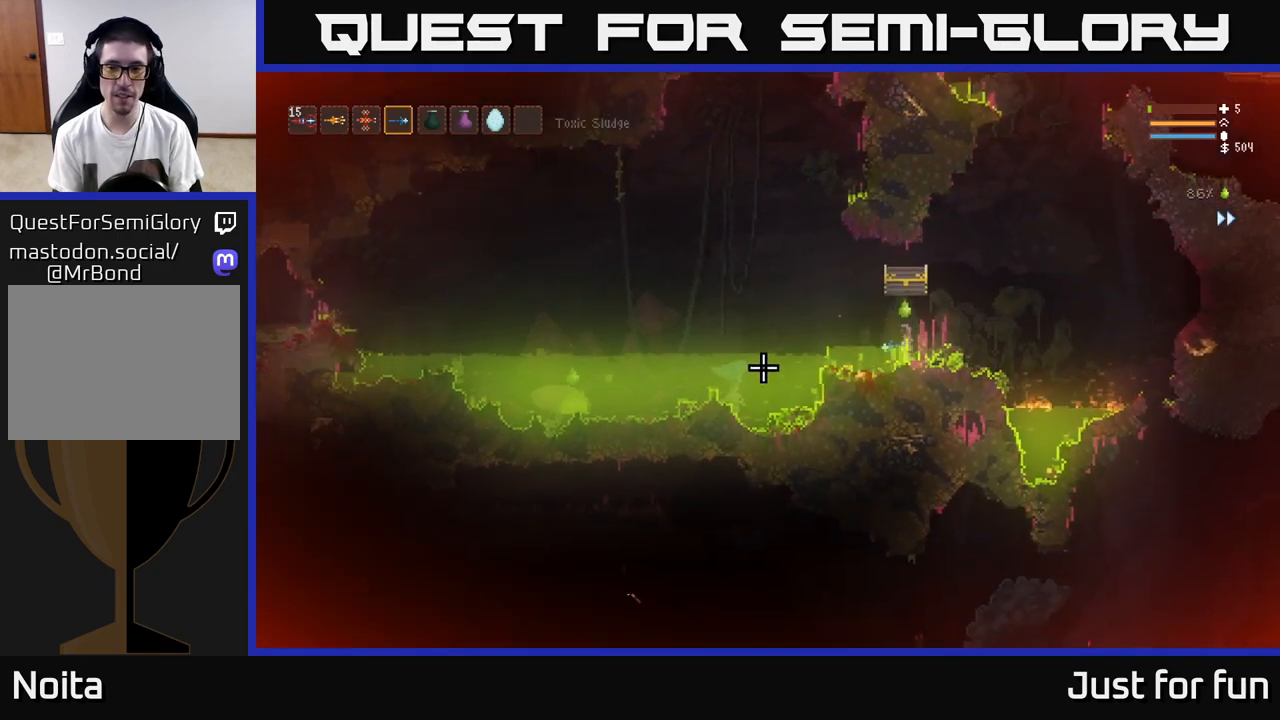
{"buttons": [], "left_stick": "right", "right_stick": "left", "events": [[50, "L2", "down"], [150, "left_stick", "left"], [350, "L2", "up"], [350, "R2", "down"], [400, "left_stick", "right"], [417, "R2", "up"]]}
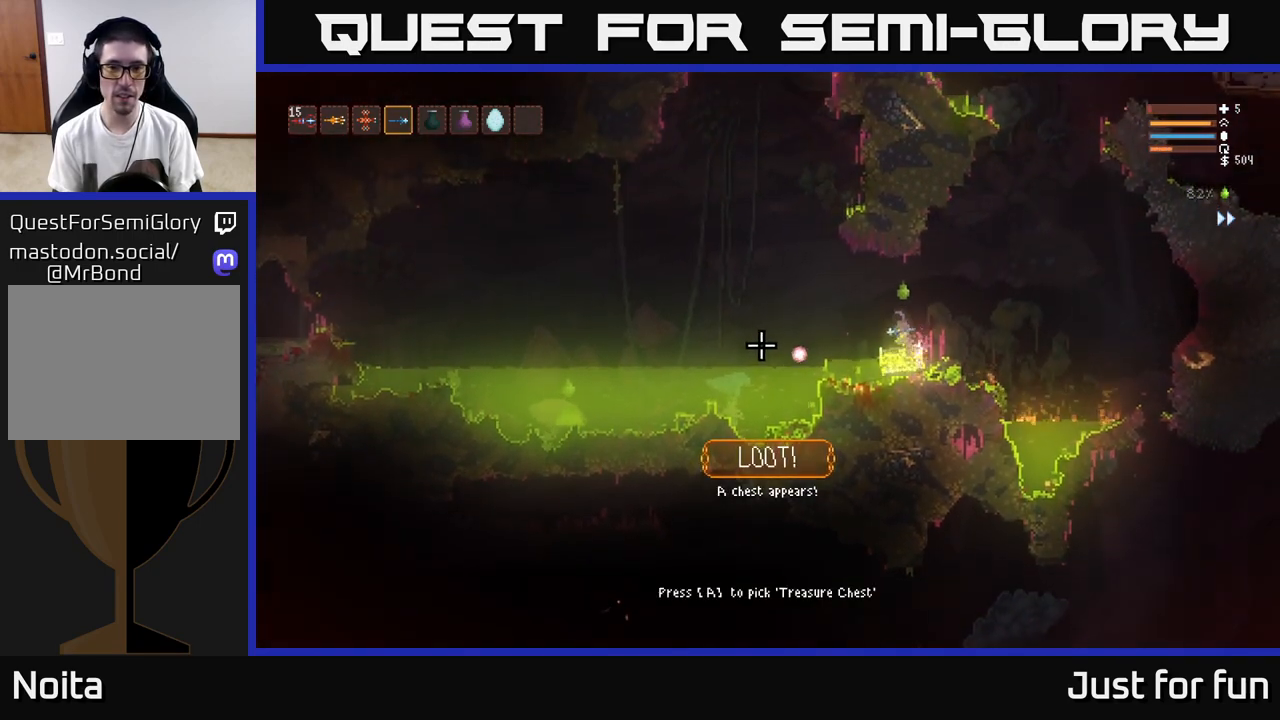
{"buttons": ["A"], "left_stick": "left", "right_stick": "center", "events": [[17, "left_stick", "center"], [167, "left_stick", "right"], [317, "left_stick", "center"], [350, "right_stick", "center"], [383, "left_stick", "left"], [483, "A", "down"]]}
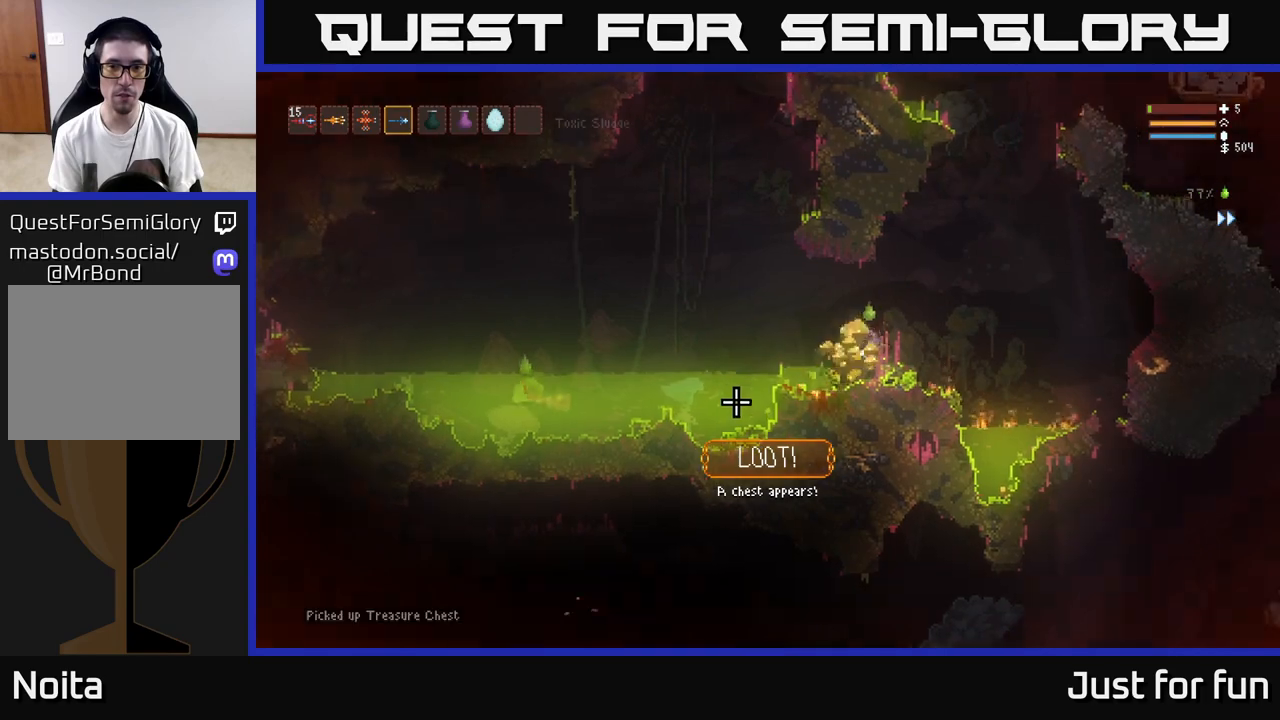
{"buttons": [], "left_stick": "left", "right_stick": "center", "events": [[50, "left_stick", "center"], [100, "A", "up"], [500, "left_stick", "left"]]}
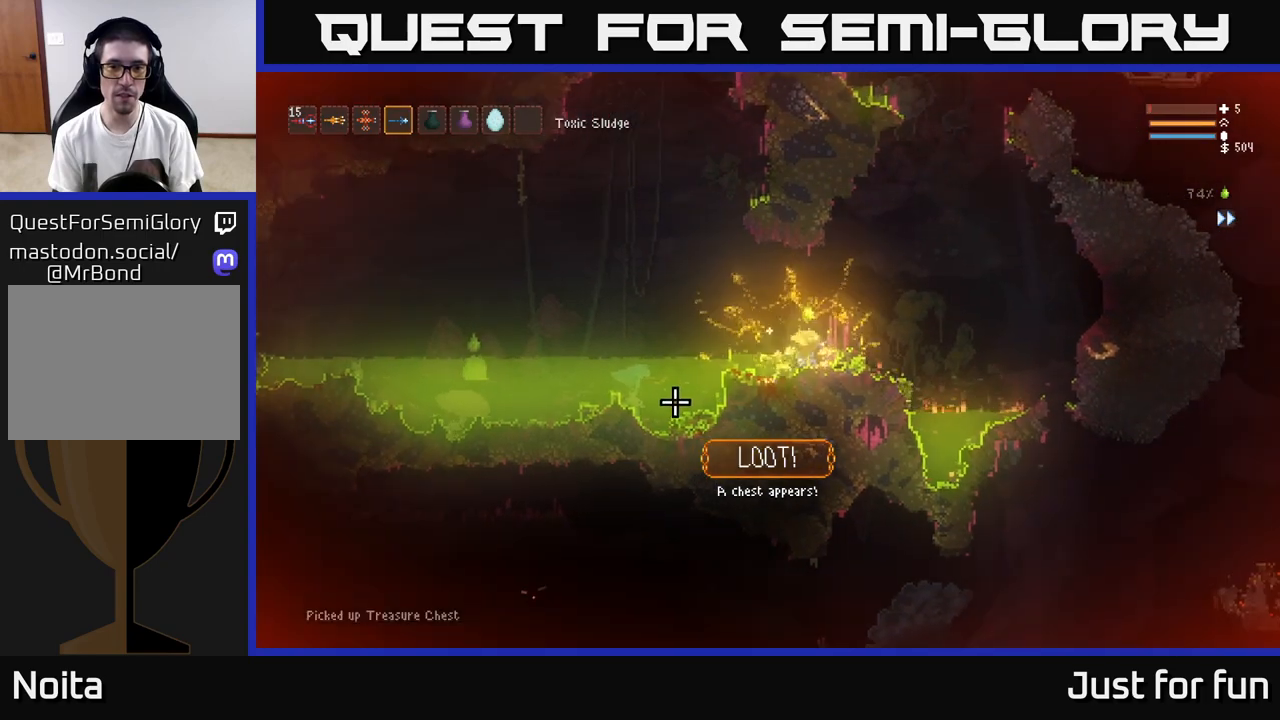
{"buttons": [], "left_stick": "right", "right_stick": "center", "events": [[300, "left_stick", "right"]]}
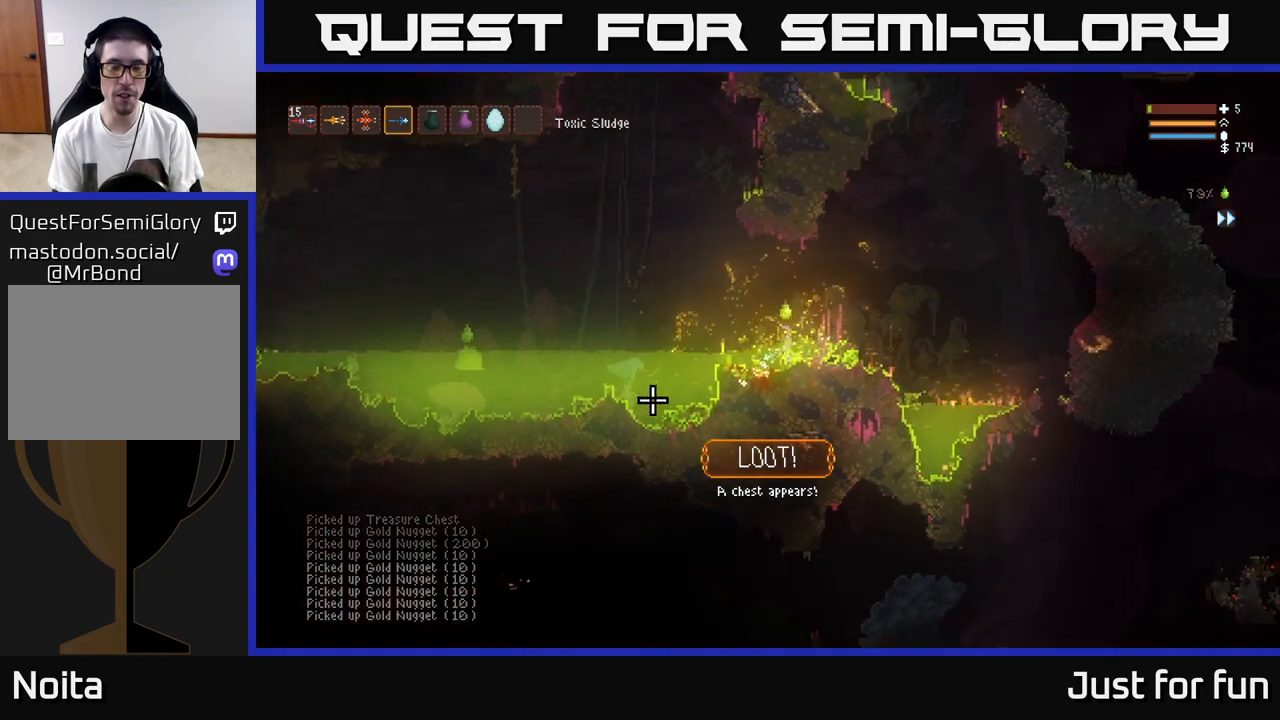
{"buttons": [], "left_stick": "center", "right_stick": "left", "events": [[17, "L2", "down"], [67, "right_stick", "left"], [267, "left_stick", "left"], [283, "L2", "up"], [467, "left_stick", "center"]]}
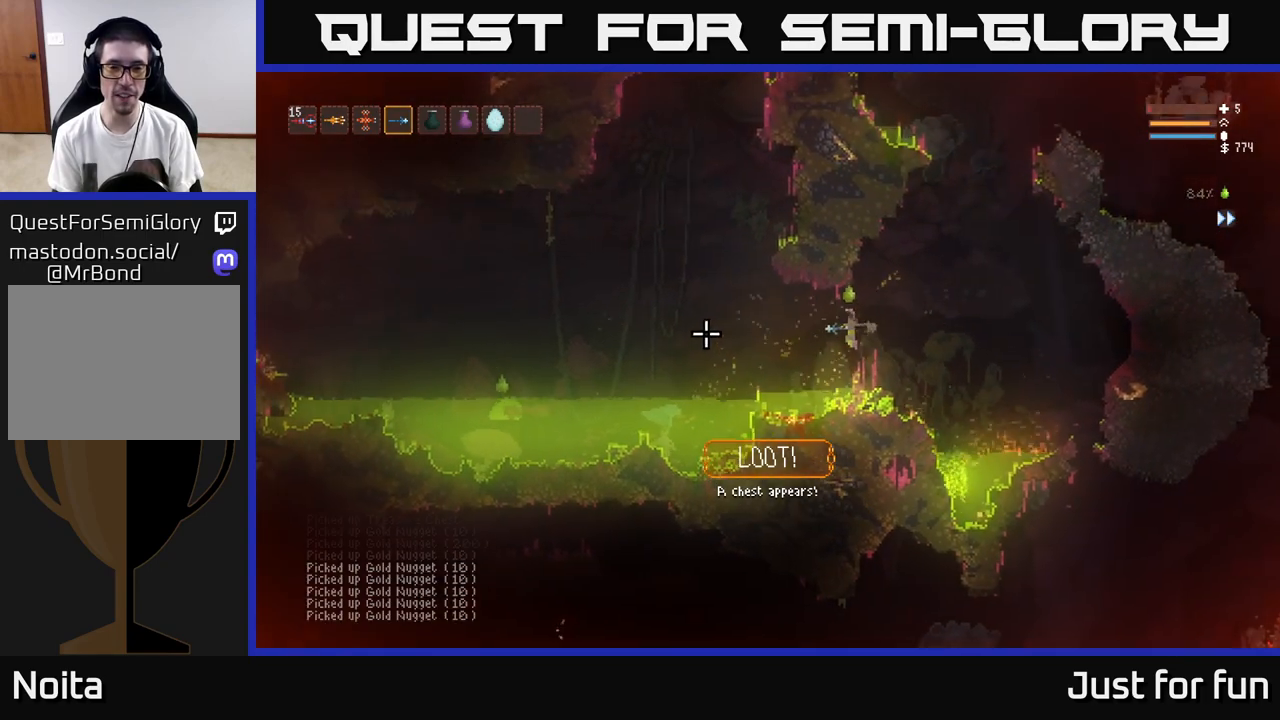
{"buttons": ["L2"], "left_stick": "left", "right_stick": "left", "events": [[250, "left_stick", "left"], [467, "L2", "down"]]}
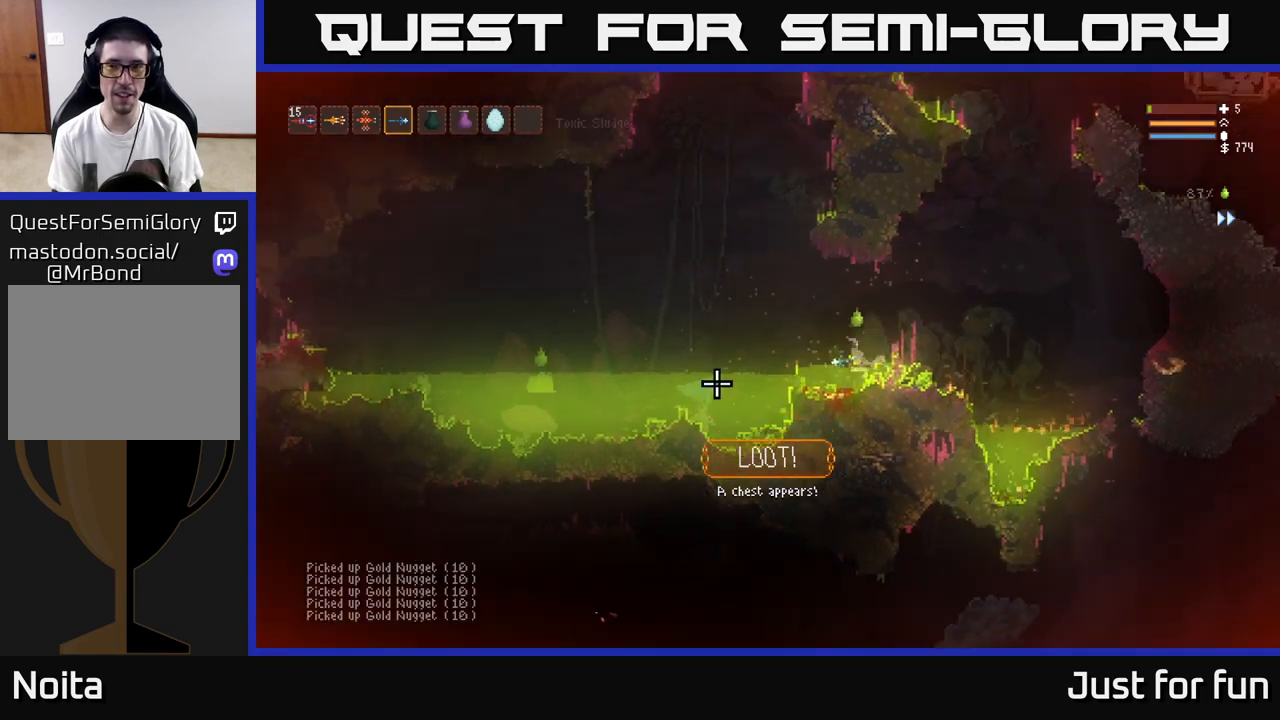
{"buttons": [], "left_stick": "right", "right_stick": "left", "events": [[167, "L2", "up"], [233, "left_stick", "right"], [267, "R2", "down"], [400, "R2", "up"]]}
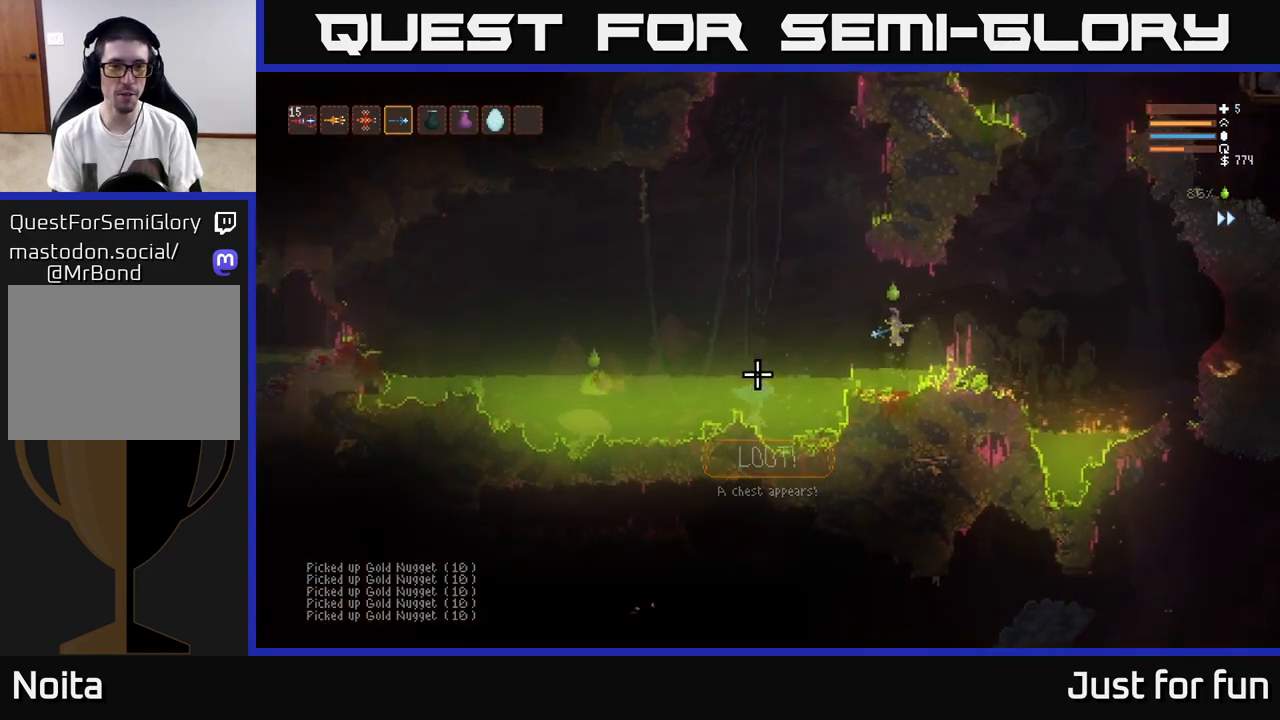
{"buttons": ["L2"], "left_stick": "center", "right_stick": "left", "events": [[83, "left_stick", "center"], [333, "L2", "down"]]}
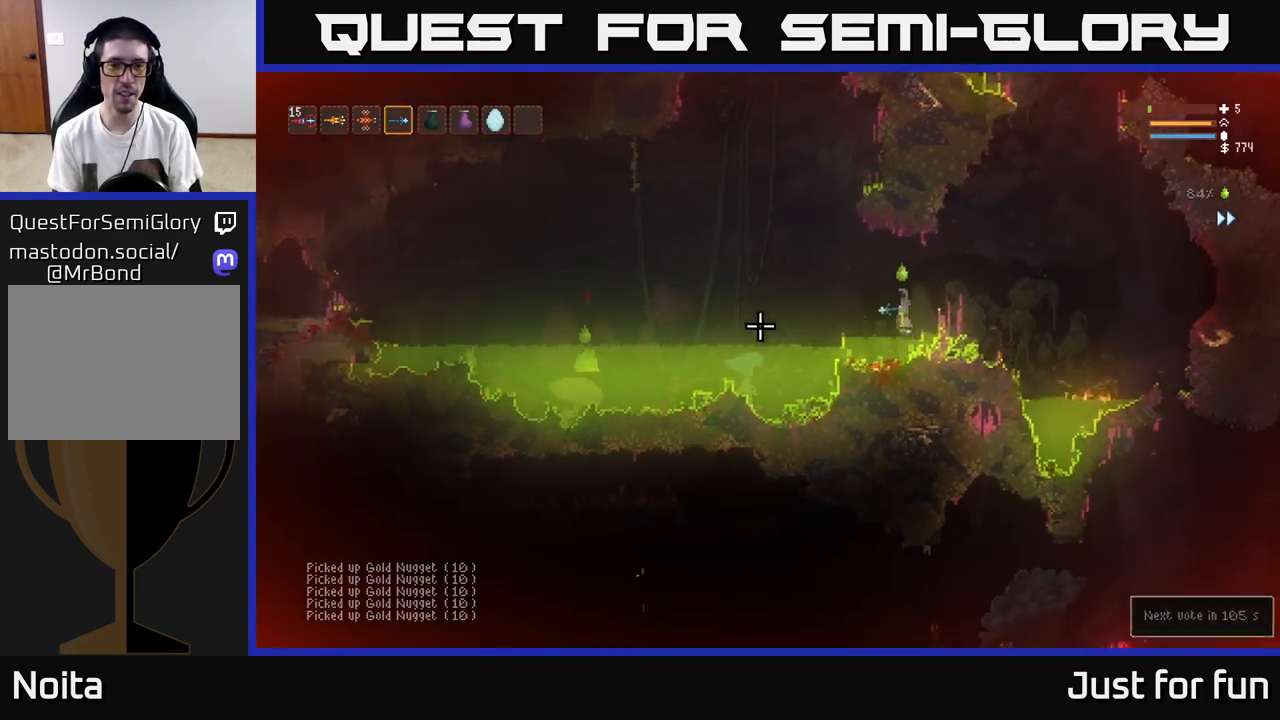
{"buttons": [], "left_stick": "center", "right_stick": "left", "events": [[33, "L2", "up"], [50, "R2", "down"], [183, "R2", "up"]]}
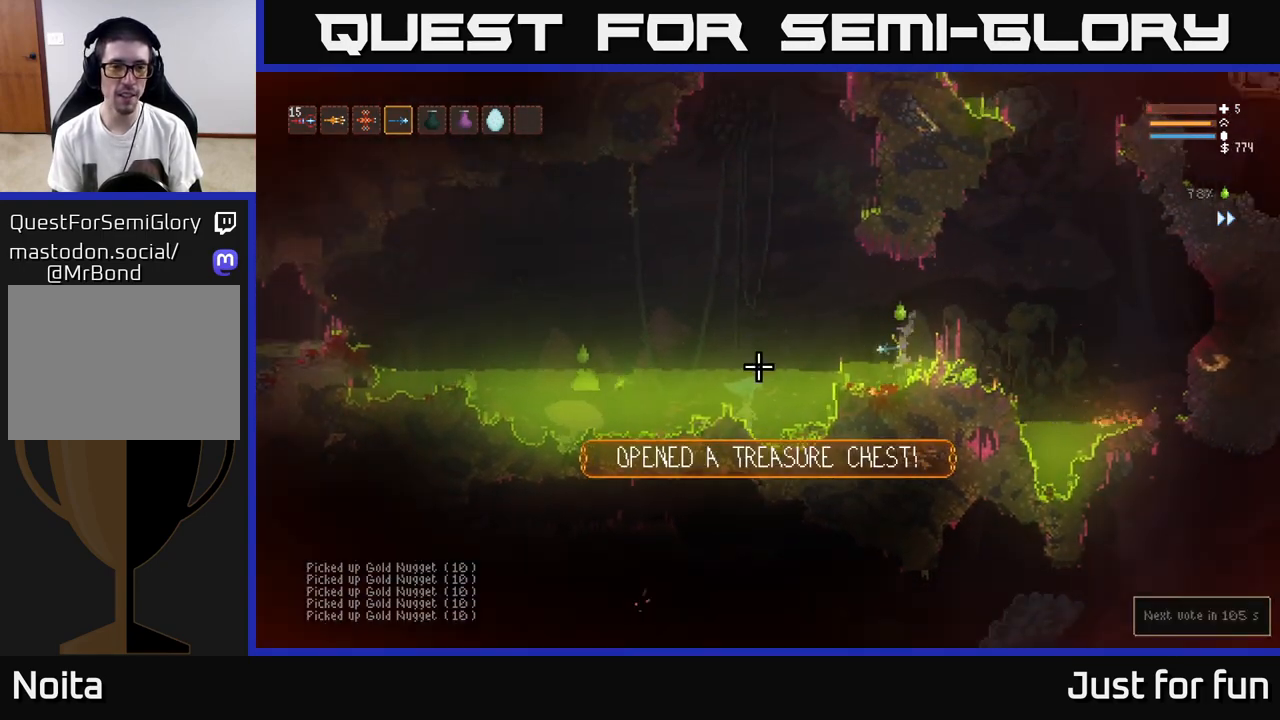
{"buttons": [], "left_stick": "right", "right_stick": "left", "events": [[200, "left_stick", "left"], [217, "L2", "down"], [400, "R2", "down"], [417, "left_stick", "right"], [450, "L2", "up"], [483, "R2", "up"]]}
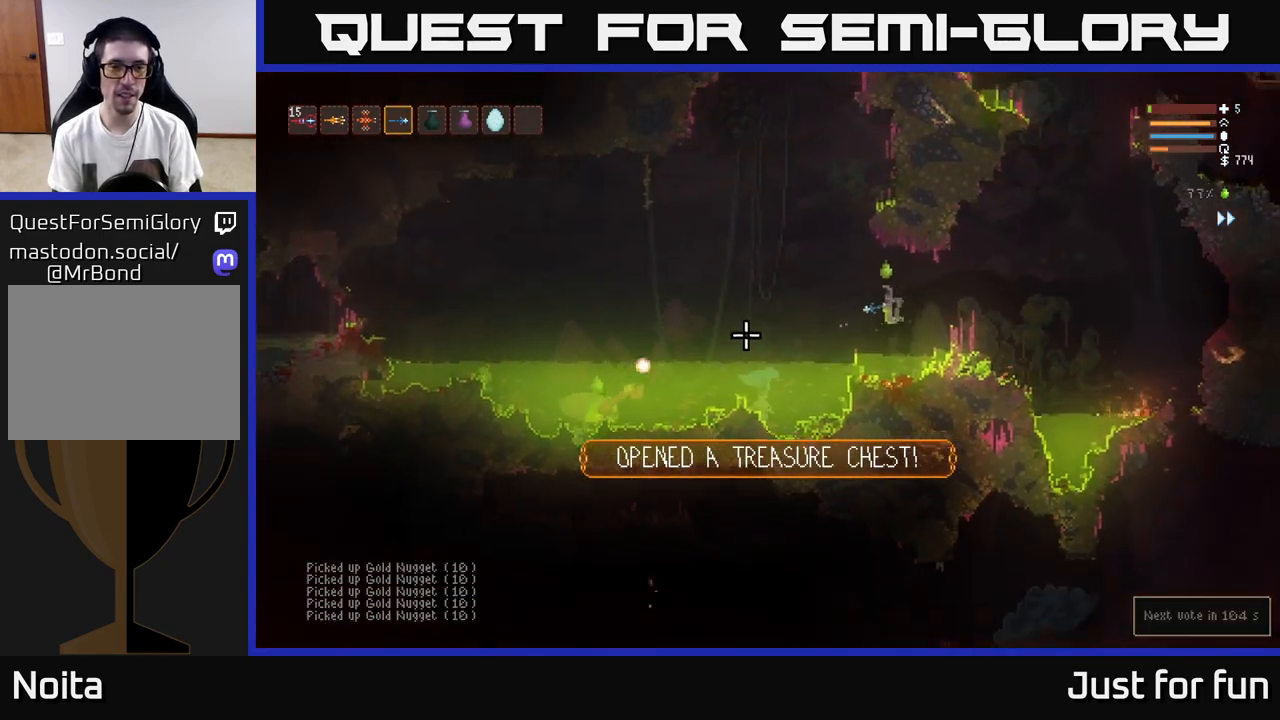
{"buttons": [], "left_stick": "left", "right_stick": "left", "events": [[317, "left_stick", "center"], [367, "left_stick", "left"]]}